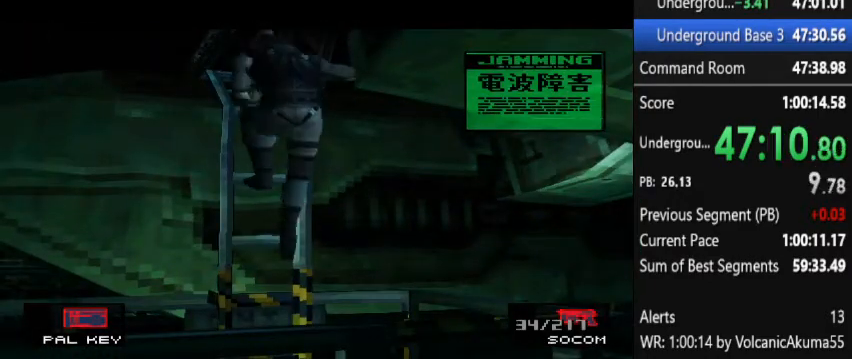
Gameplay with a controller (PlayStation layout); each line is a JSON object with the inputs held at the frame after it. "events" lists button and stick changes between this image and that frame as [ms after this image, input, new state], when the widget could be followed in between. Not read: L3 R3 left_stick right_stick.
{"buttons": [], "events": []}
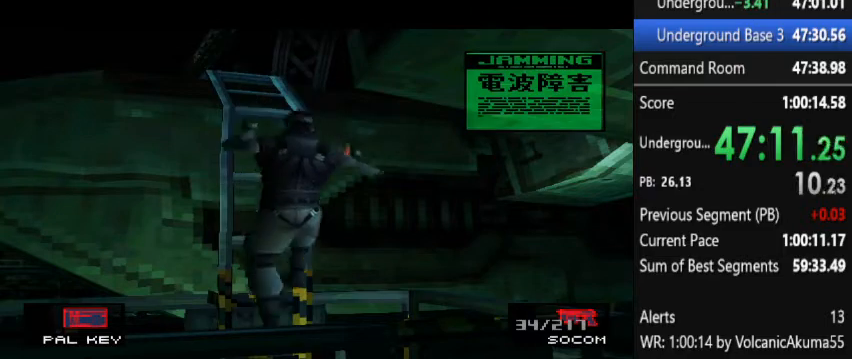
{"buttons": [], "events": []}
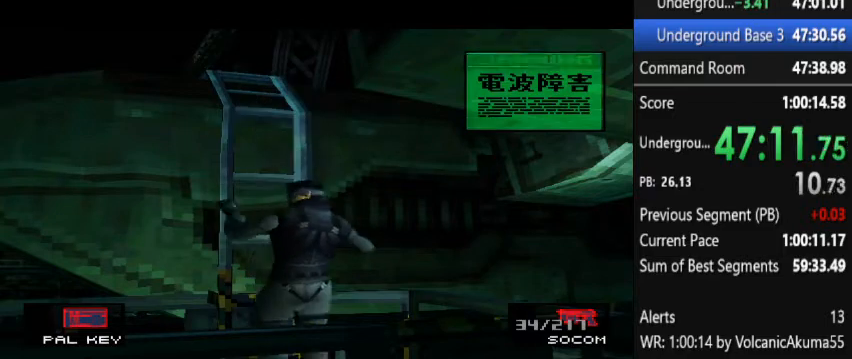
{"buttons": ["CROSS"], "events": [[100, "CROSS", "down"]]}
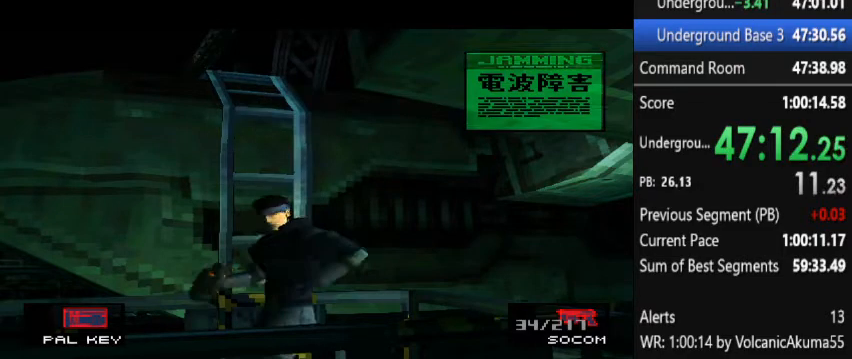
{"buttons": ["CROSS", "DPAD_UP"], "events": [[467, "DPAD_UP", "down"]]}
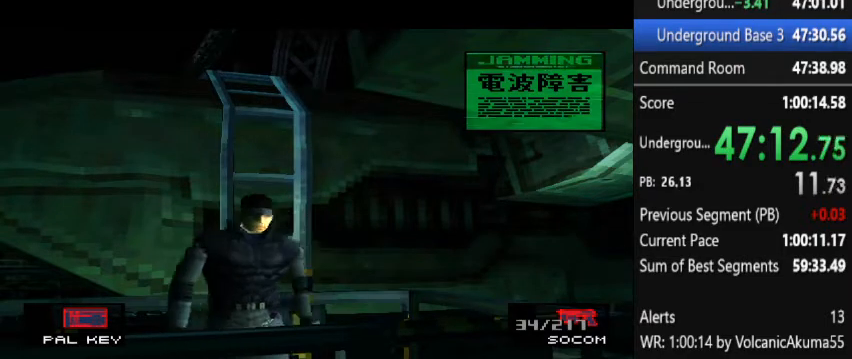
{"buttons": ["CROSS", "DPAD_UP"], "events": []}
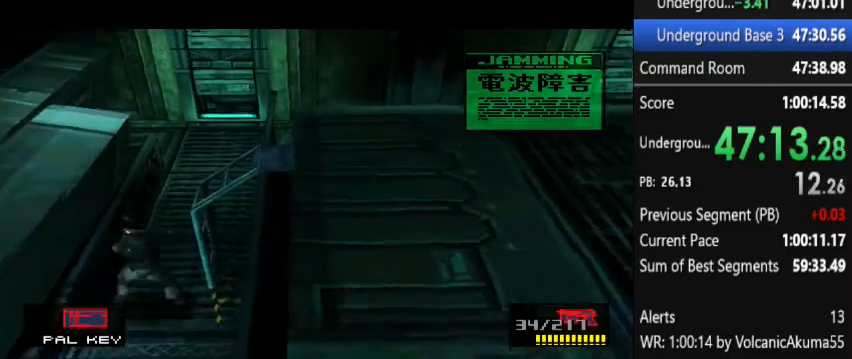
{"buttons": ["CROSS", "DPAD_UP"], "events": []}
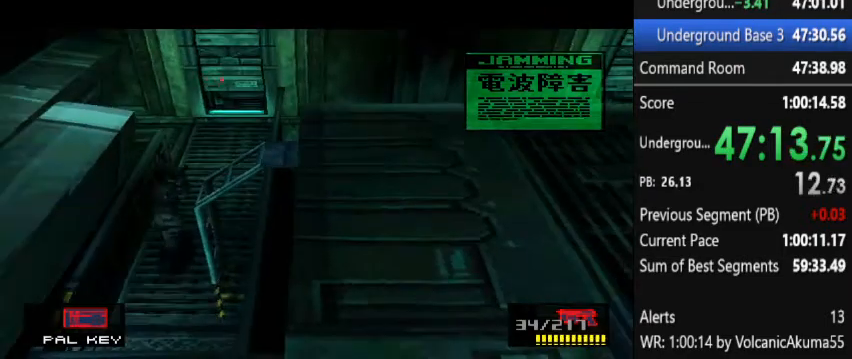
{"buttons": ["CROSS", "DPAD_UP"], "events": []}
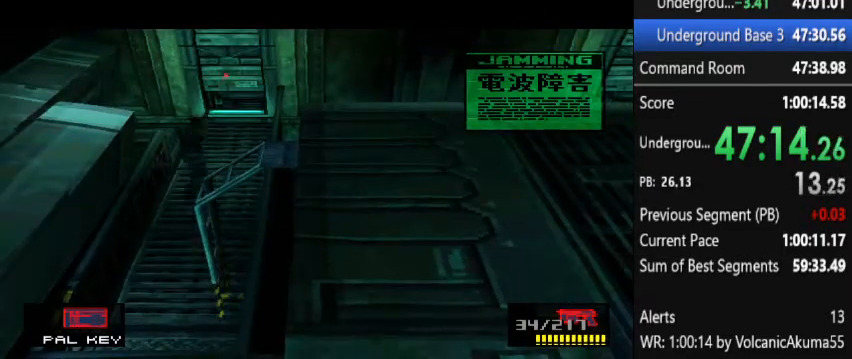
{"buttons": ["CROSS", "DPAD_LEFT"], "events": [[167, "DPAD_LEFT", "down"], [233, "DPAD_UP", "up"]]}
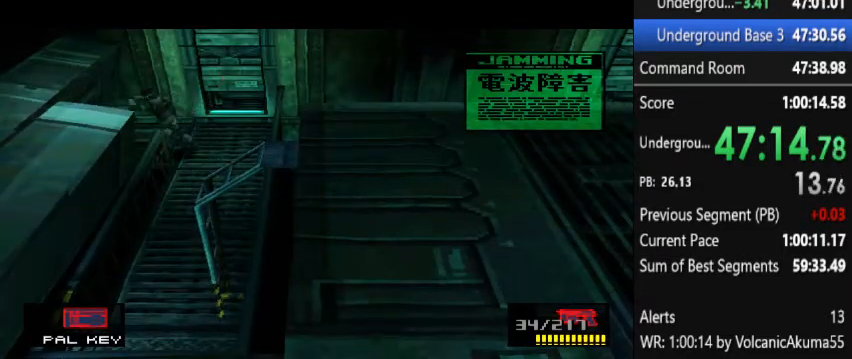
{"buttons": ["CROSS", "DPAD_LEFT"], "events": [[33, "DPAD_DOWN", "down"], [167, "DPAD_DOWN", "up"]]}
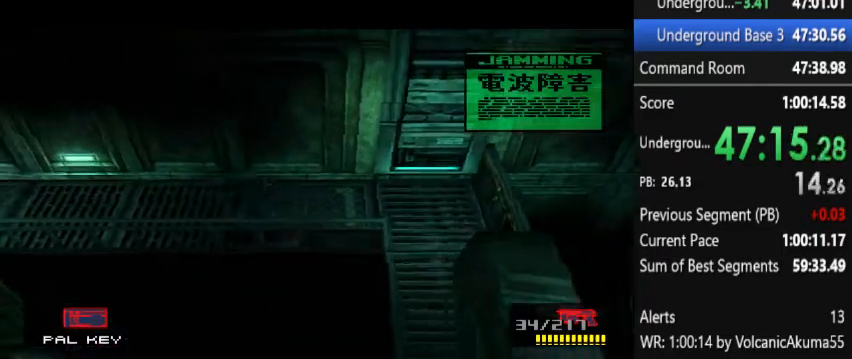
{"buttons": ["CROSS", "DPAD_LEFT"], "events": []}
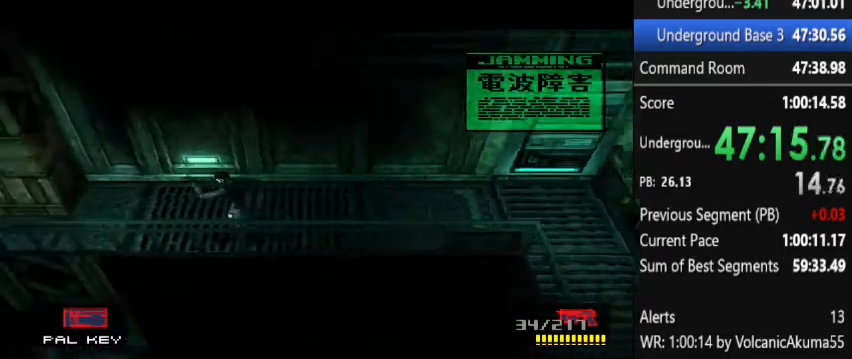
{"buttons": ["CROSS", "DPAD_LEFT"], "events": []}
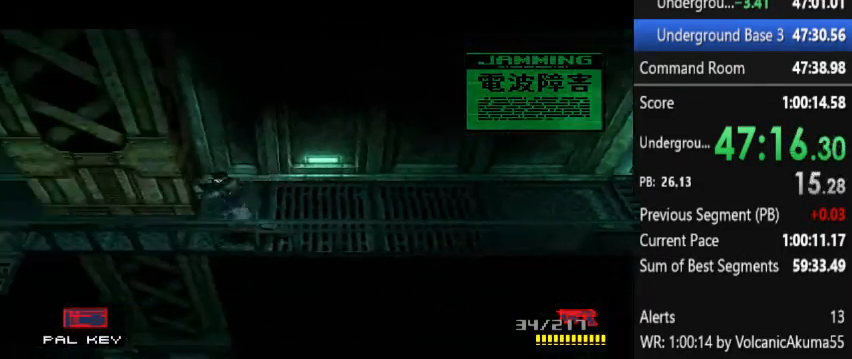
{"buttons": ["CROSS", "DPAD_LEFT"], "events": []}
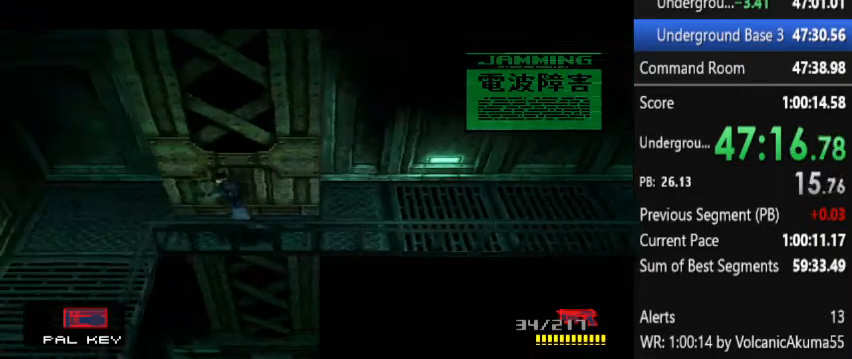
{"buttons": ["CROSS", "DPAD_DOWN"], "events": [[300, "DPAD_DOWN", "down"], [300, "DPAD_LEFT", "up"]]}
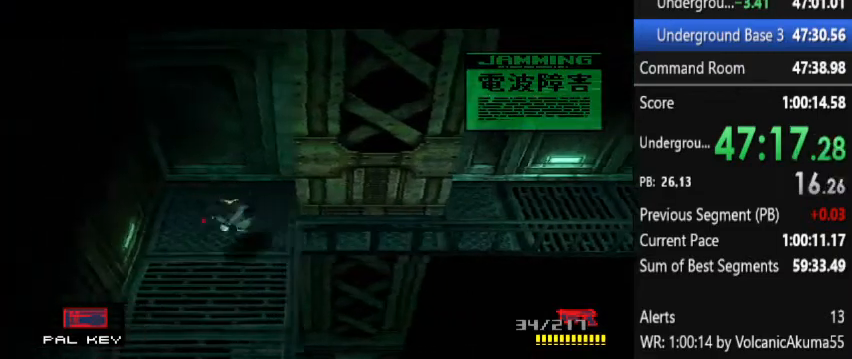
{"buttons": ["CROSS", "DPAD_DOWN"], "events": []}
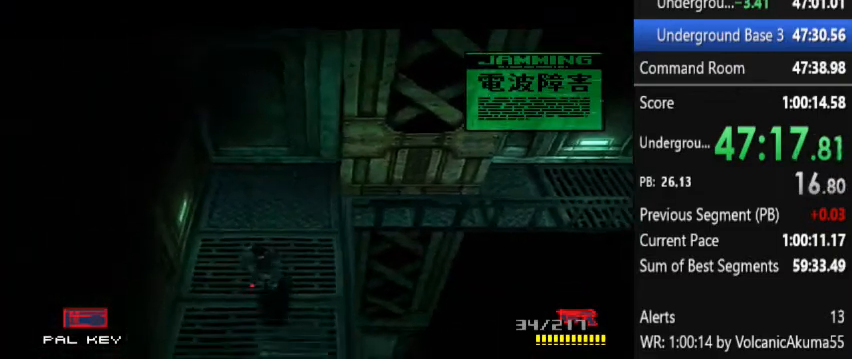
{"buttons": ["CROSS", "DPAD_DOWN"], "events": []}
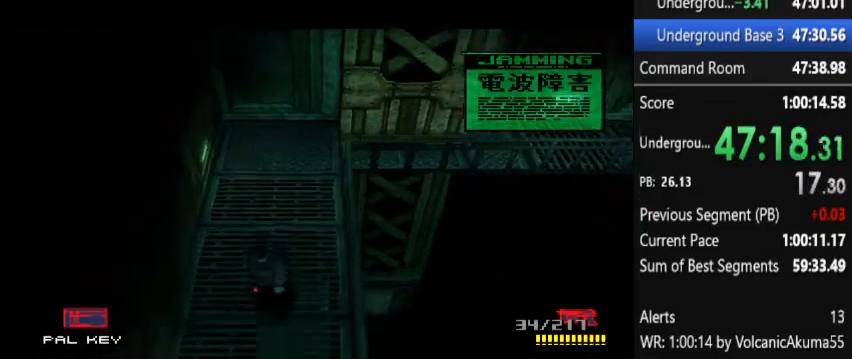
{"buttons": ["CROSS", "DPAD_DOWN"], "events": []}
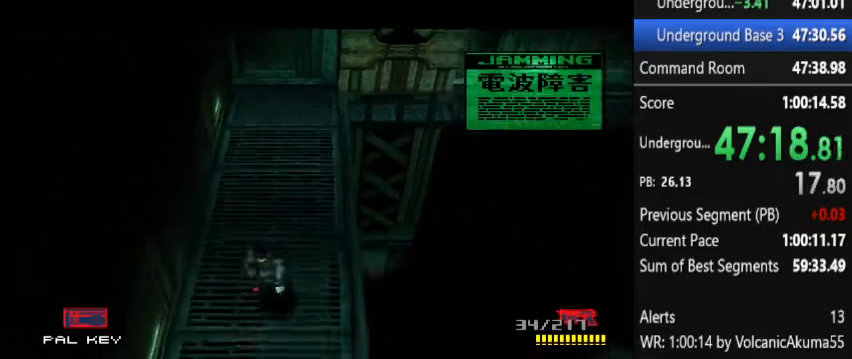
{"buttons": ["CROSS", "DPAD_DOWN"], "events": []}
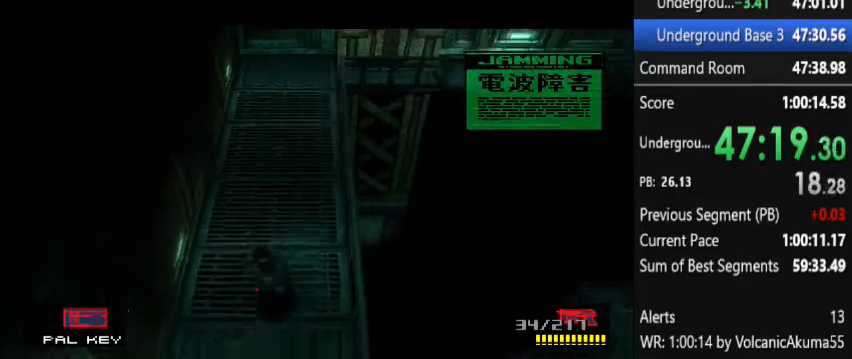
{"buttons": ["CROSS", "DPAD_DOWN"], "events": []}
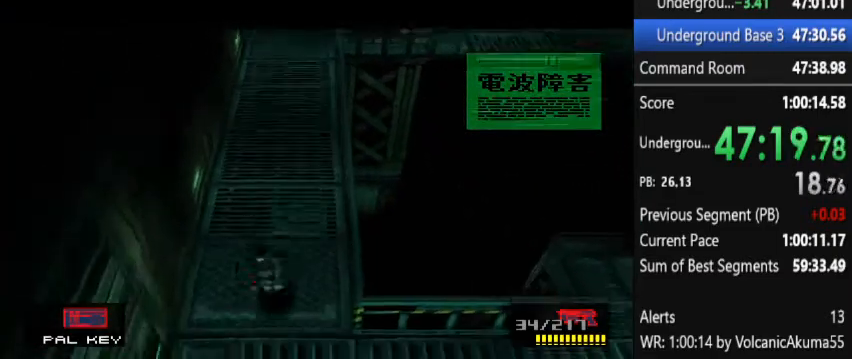
{"buttons": ["CROSS", "DPAD_DOWN"], "events": []}
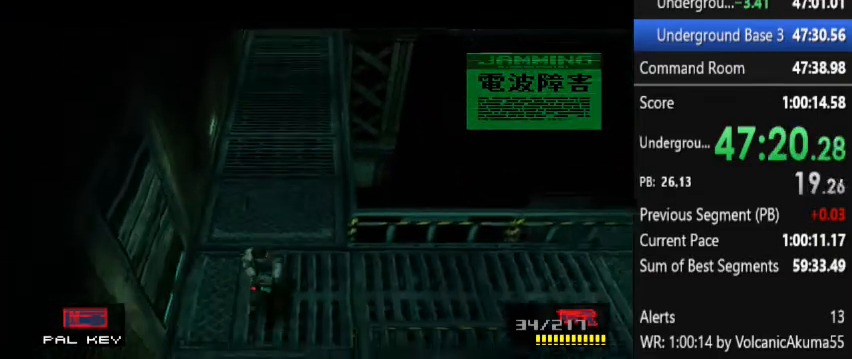
{"buttons": ["CROSS", "DPAD_DOWN"], "events": []}
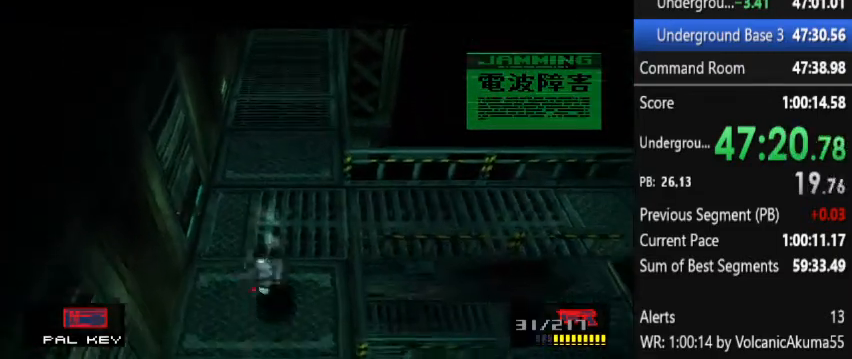
{"buttons": ["CROSS", "DPAD_DOWN"], "events": []}
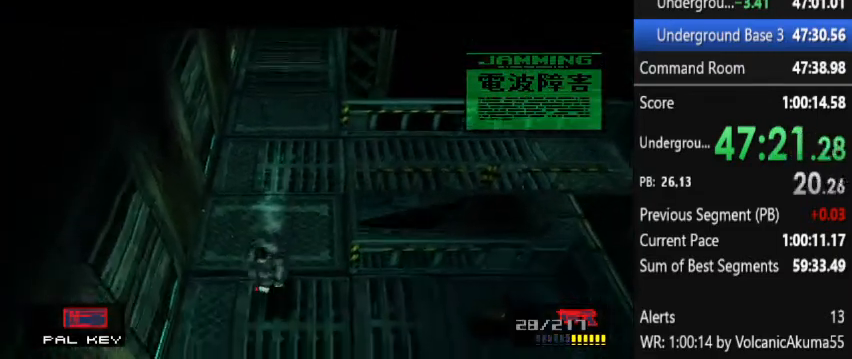
{"buttons": ["DPAD_DOWN"], "events": [[67, "CROSS", "up"]]}
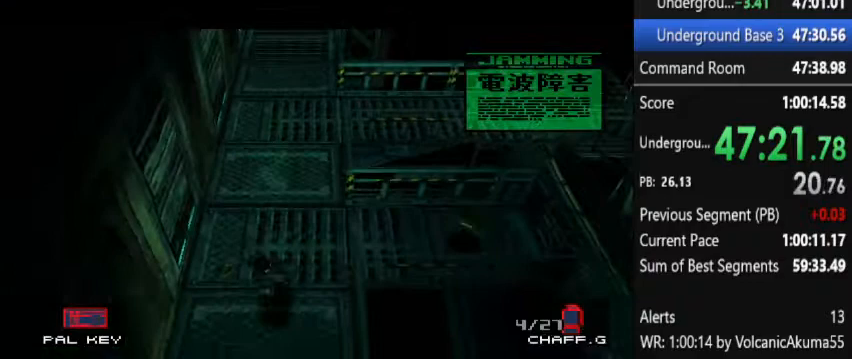
{"buttons": ["DPAD_DOWN"], "events": []}
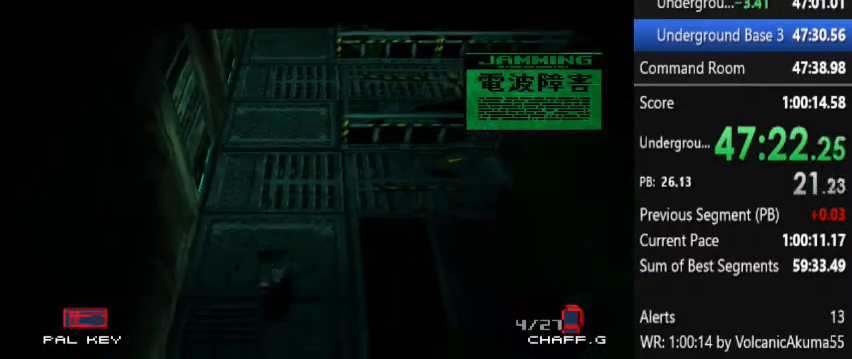
{"buttons": ["DPAD_DOWN"], "events": []}
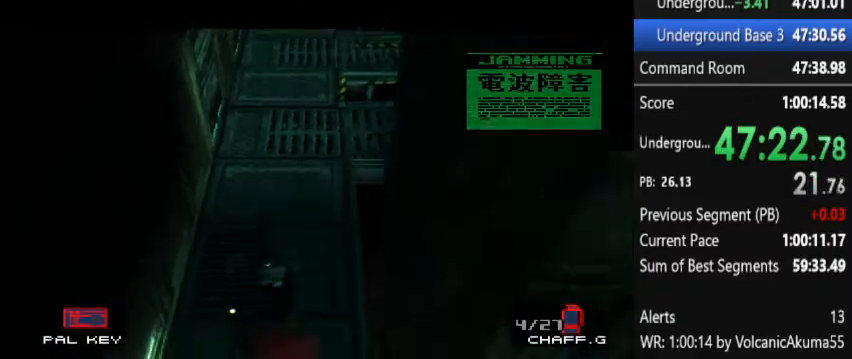
{"buttons": ["DPAD_DOWN"], "events": []}
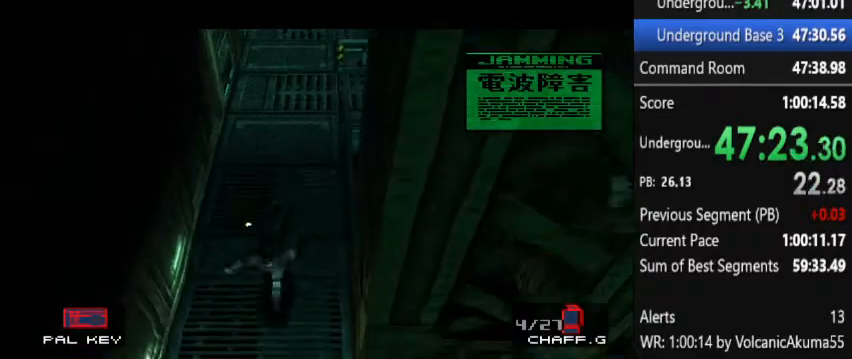
{"buttons": ["DPAD_RIGHT"], "events": [[433, "DPAD_RIGHT", "down"], [500, "DPAD_DOWN", "up"]]}
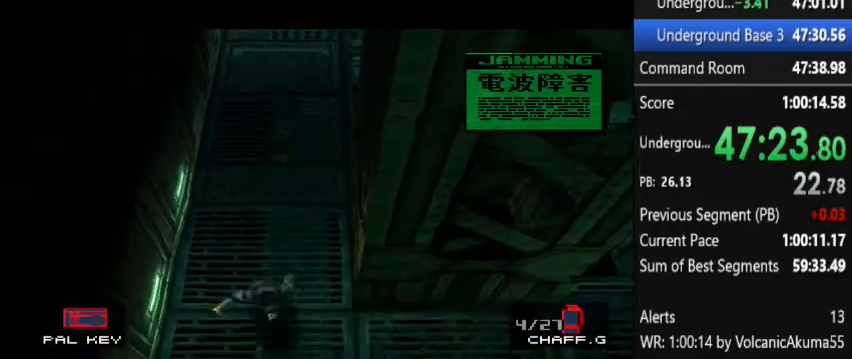
{"buttons": ["DPAD_RIGHT"], "events": [[167, "DPAD_UP", "down"], [233, "DPAD_UP", "up"]]}
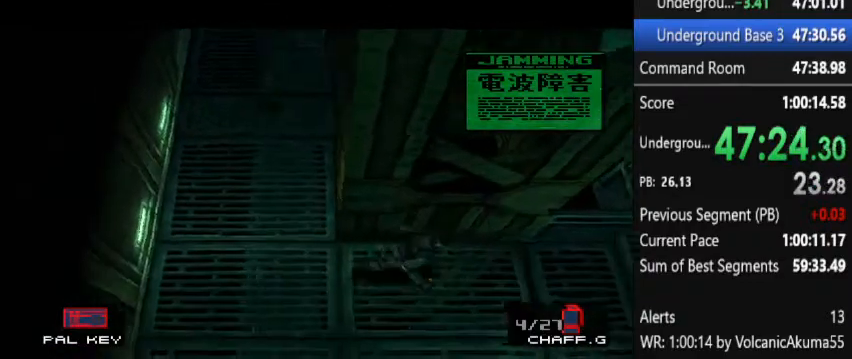
{"buttons": ["DPAD_RIGHT"], "events": []}
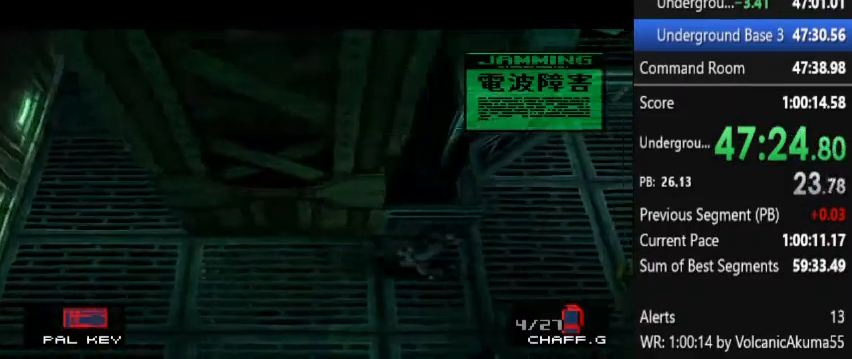
{"buttons": ["DPAD_RIGHT"], "events": [[200, "DPAD_UP", "down"], [433, "DPAD_UP", "up"]]}